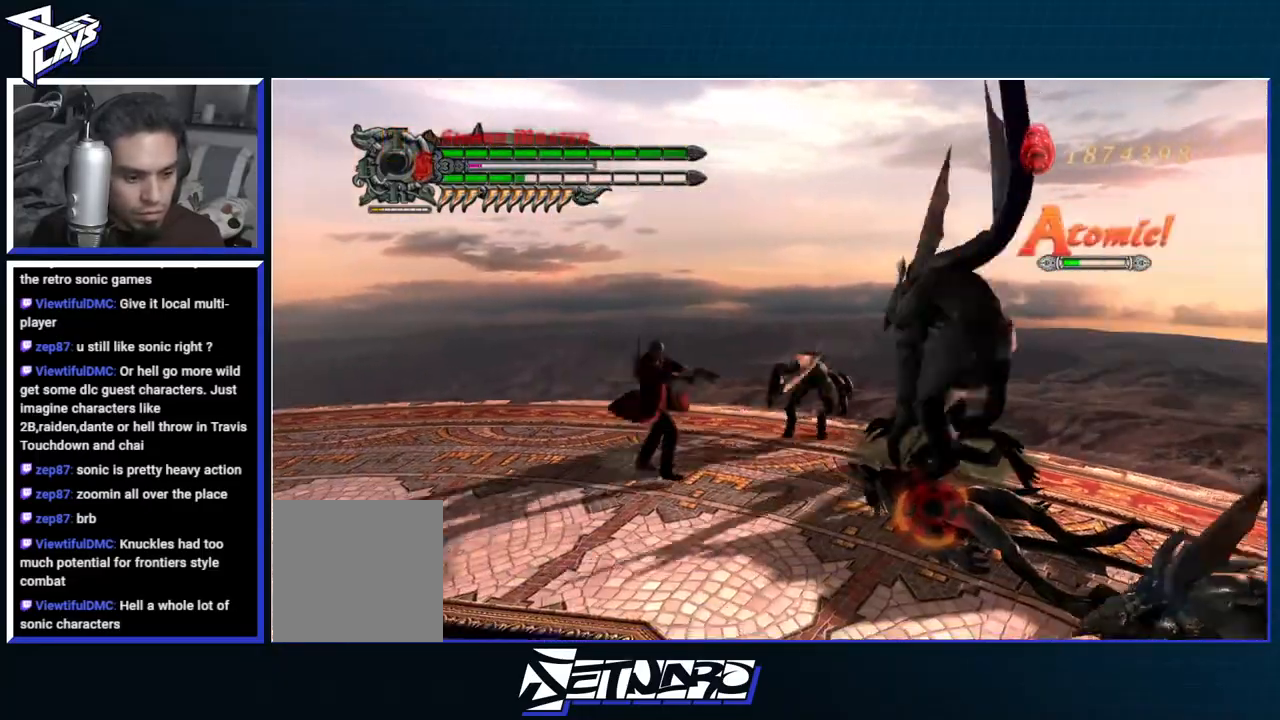
Gameplay with a controller (Xbox layout); each line is a JSON object with the inputs held at the frame after it (dt_ms = milliseconds from this image to that frame). "events" lists button and stick changes between this image and that frame as [ms after this image, input, new state], when the widget could be followed in between.
{"dt_ms": 500, "buttons": ["R1"], "left_stick": "center", "right_stick": "center", "events": [[17, "Y", "up"], [100, "Y", "down"], [183, "Y", "up"], [217, "left_stick", "center"], [250, "Y", "down"], [317, "Y", "up"], [383, "Y", "down"], [483, "Y", "up"]]}
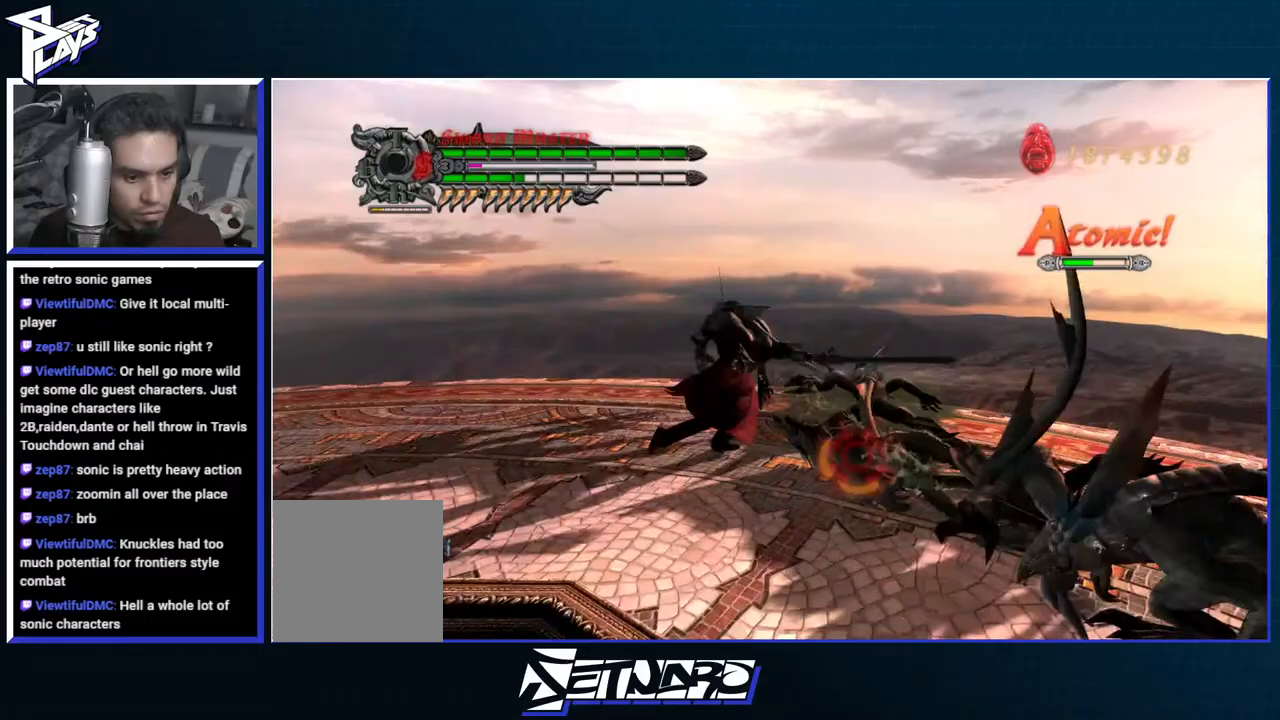
{"dt_ms": 500, "buttons": ["R1"], "left_stick": "center", "right_stick": "center", "events": [[33, "Y", "down"], [117, "Y", "up"], [200, "Y", "down"], [267, "Y", "up"], [333, "Y", "down"], [417, "Y", "up"]]}
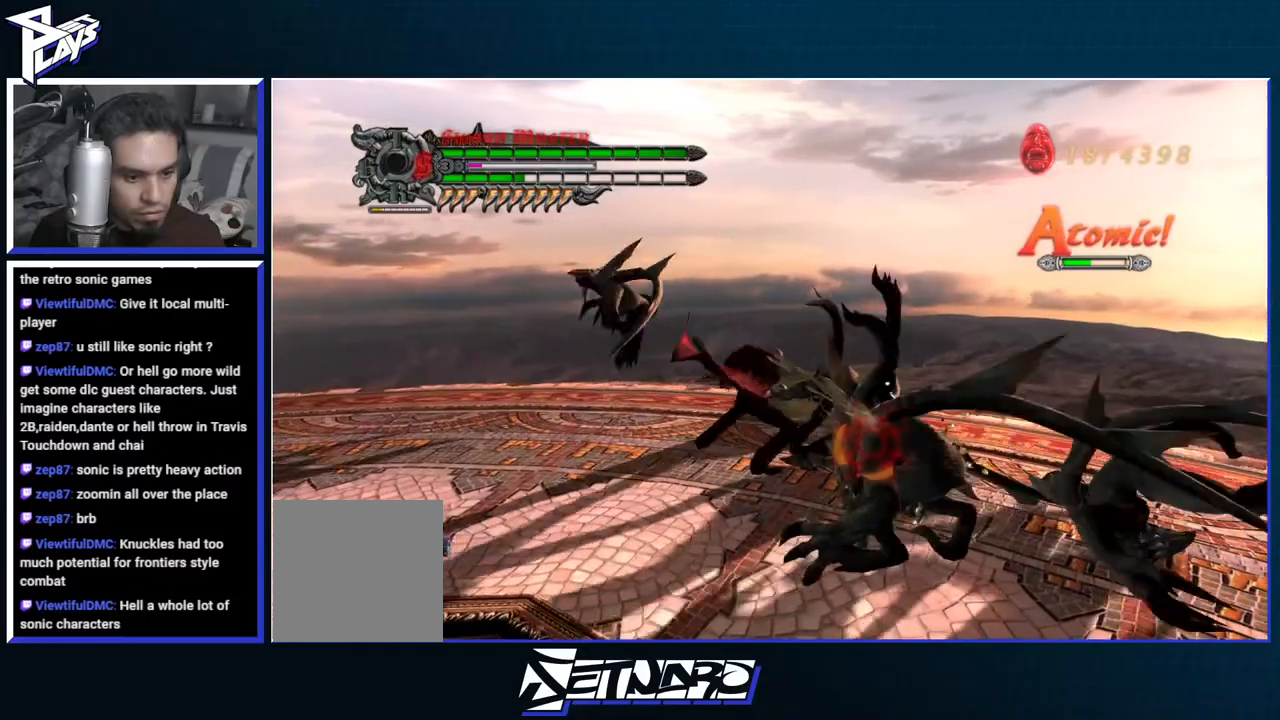
{"dt_ms": 500, "buttons": ["Y", "R1"], "left_stick": "left", "right_stick": "center", "events": [[83, "left_stick", "left"], [183, "Y", "down"]]}
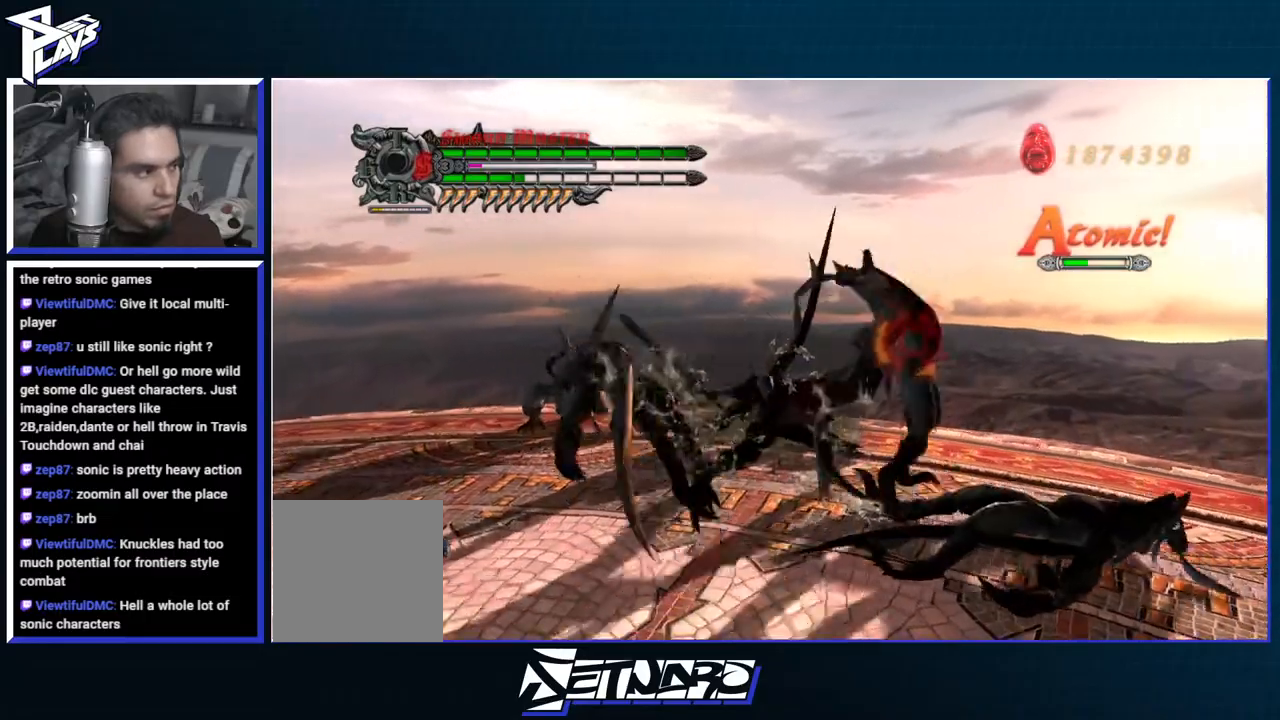
{"dt_ms": 500, "buttons": ["A"], "left_stick": "right", "right_stick": "center", "events": [[67, "left_stick", "center"], [167, "left_stick", "right"], [183, "R1", "up"], [200, "Y", "up"], [383, "A", "down"]]}
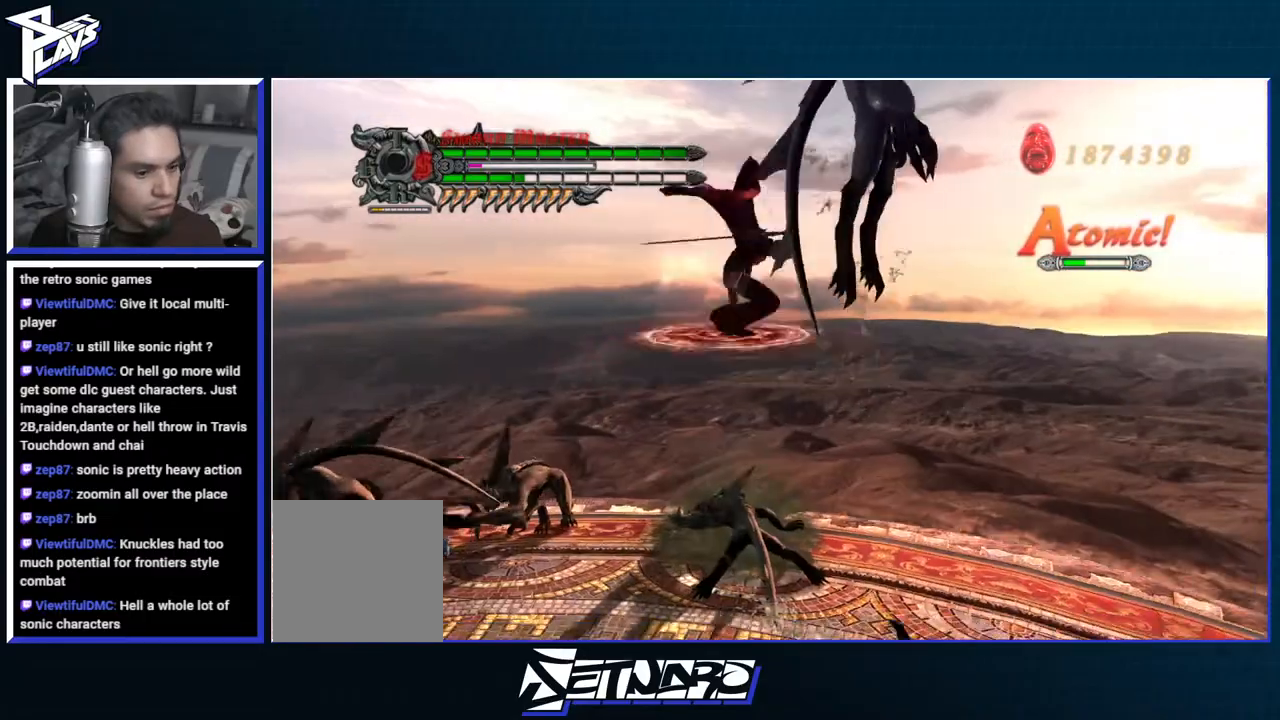
{"dt_ms": 500, "buttons": ["B", "R1"], "left_stick": "center", "right_stick": "center", "events": [[17, "A", "up"], [50, "DPAD_LEFT", "down"], [67, "A", "down"], [183, "A", "up"], [200, "B", "down"], [200, "DPAD_LEFT", "up"], [217, "R1", "down"], [383, "left_stick", "center"]]}
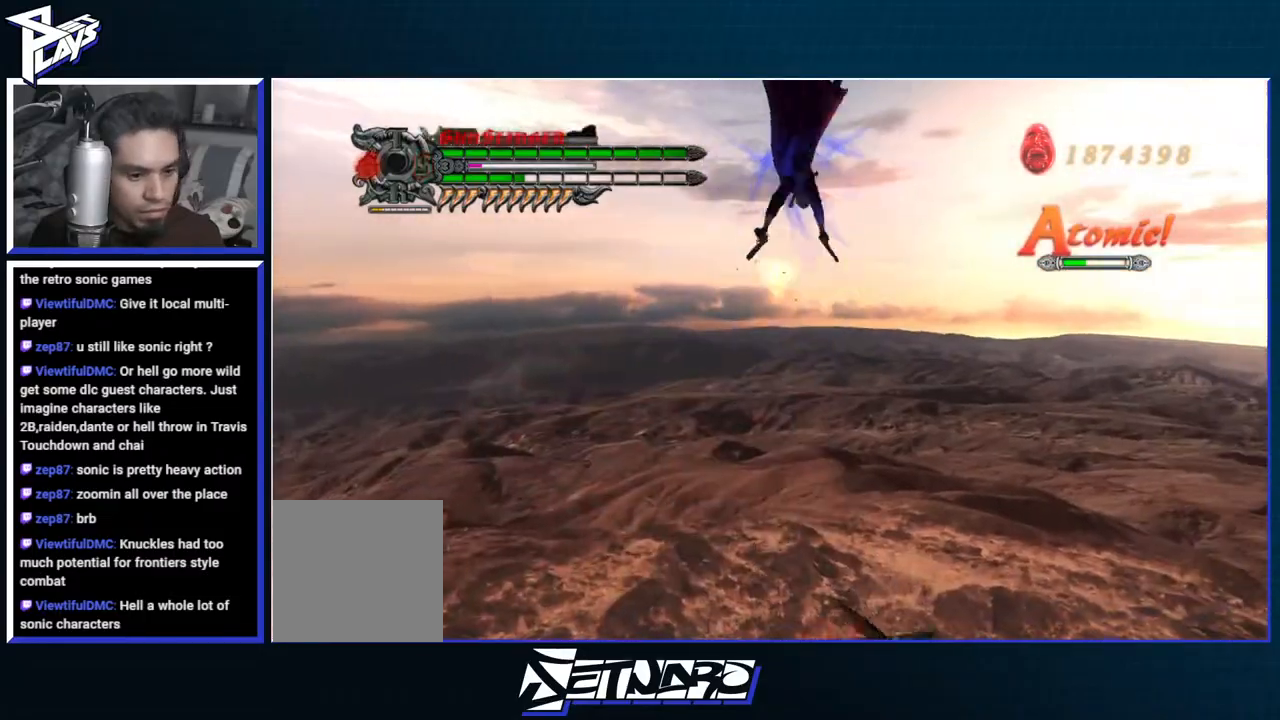
{"dt_ms": 500, "buttons": ["B", "R1"], "left_stick": "center", "right_stick": "center", "events": []}
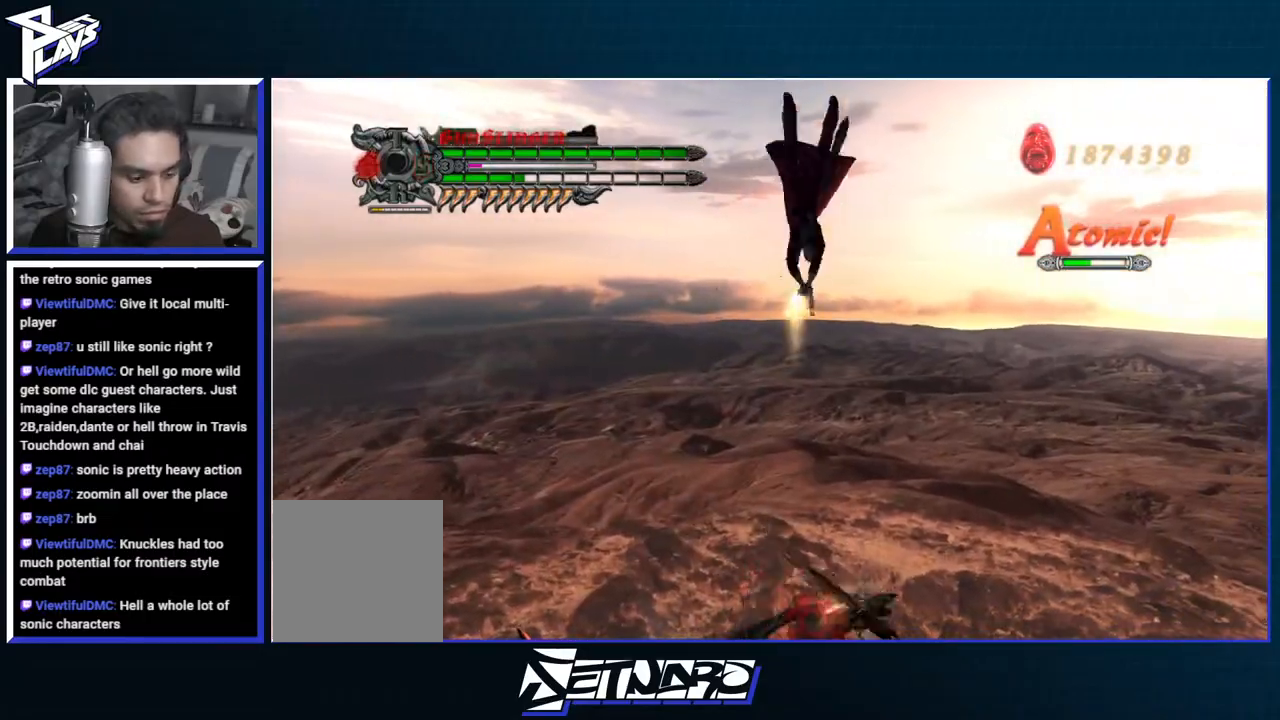
{"dt_ms": 500, "buttons": ["B", "R1"], "left_stick": "center", "right_stick": "center", "events": []}
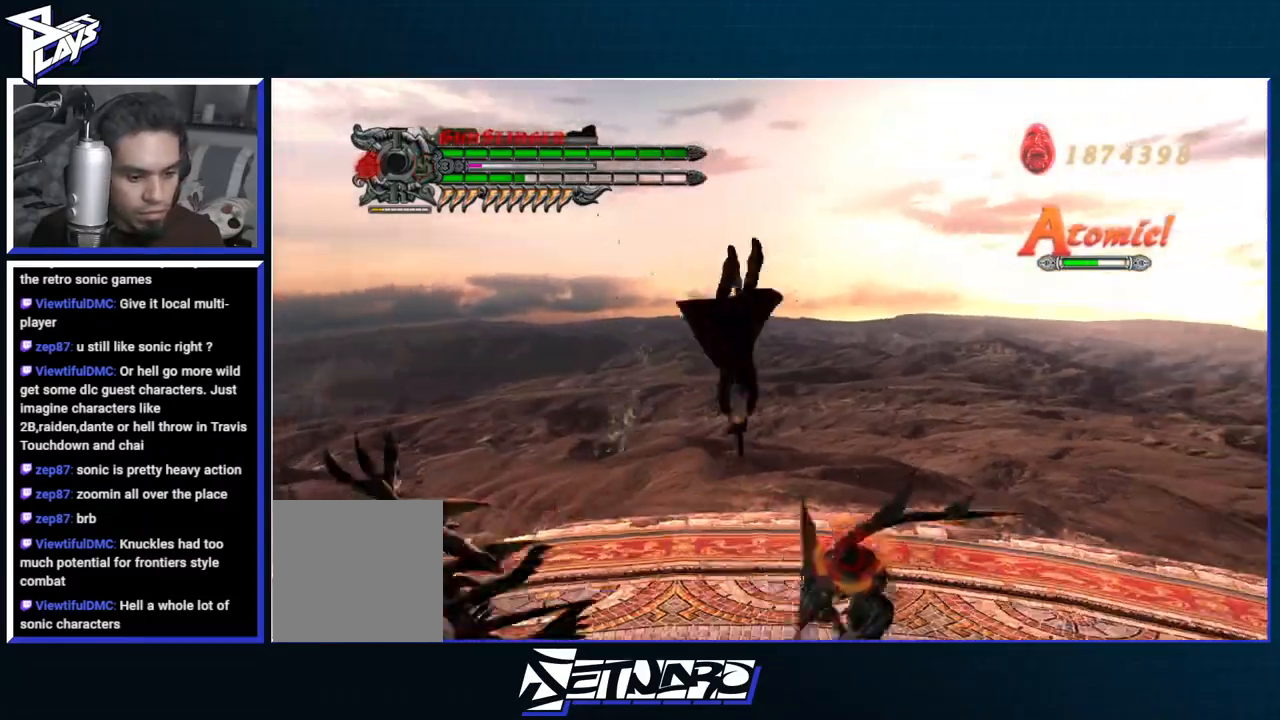
{"dt_ms": 500, "buttons": ["Y", "R1"], "left_stick": "center", "right_stick": "center", "events": [[133, "DPAD_RIGHT", "down"], [183, "B", "up"], [217, "DPAD_RIGHT", "up"], [317, "Y", "down"], [383, "Y", "up"], [467, "Y", "down"]]}
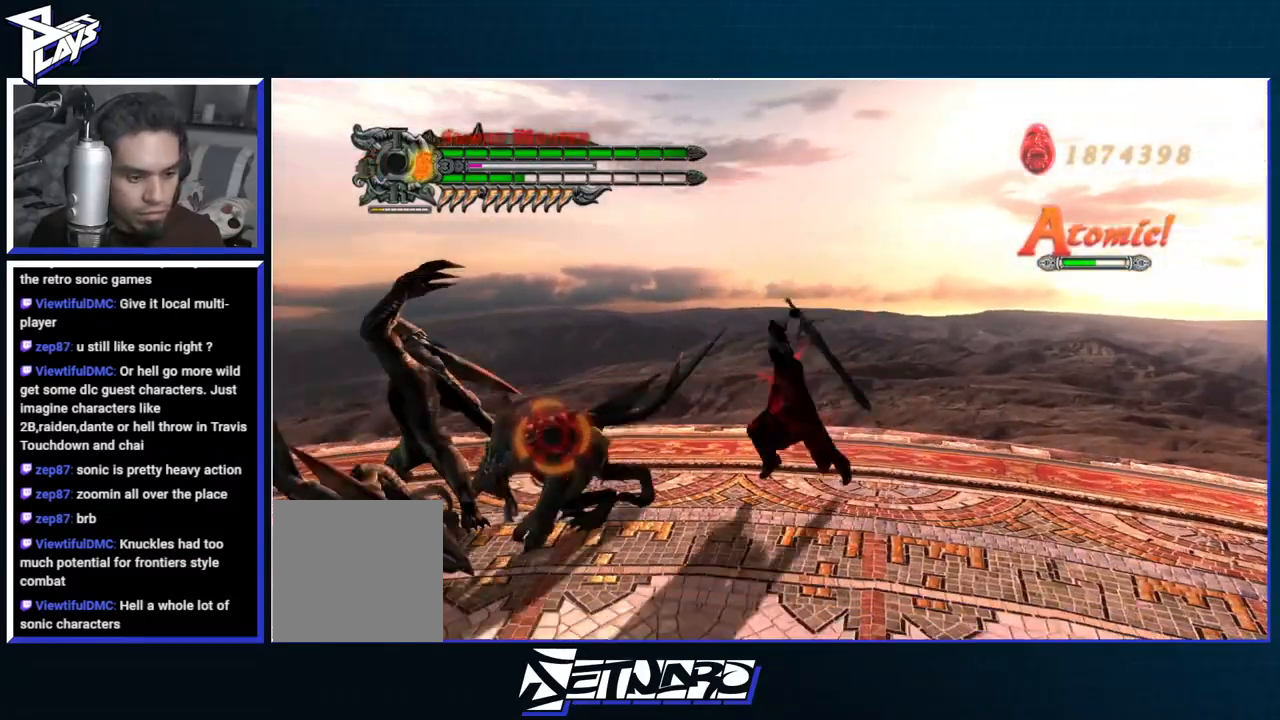
{"dt_ms": 500, "buttons": ["Y", "R1"], "left_stick": "left", "right_stick": "center", "events": [[50, "Y", "up"], [133, "Y", "down"], [200, "Y", "up"], [383, "left_stick", "left"], [483, "Y", "down"]]}
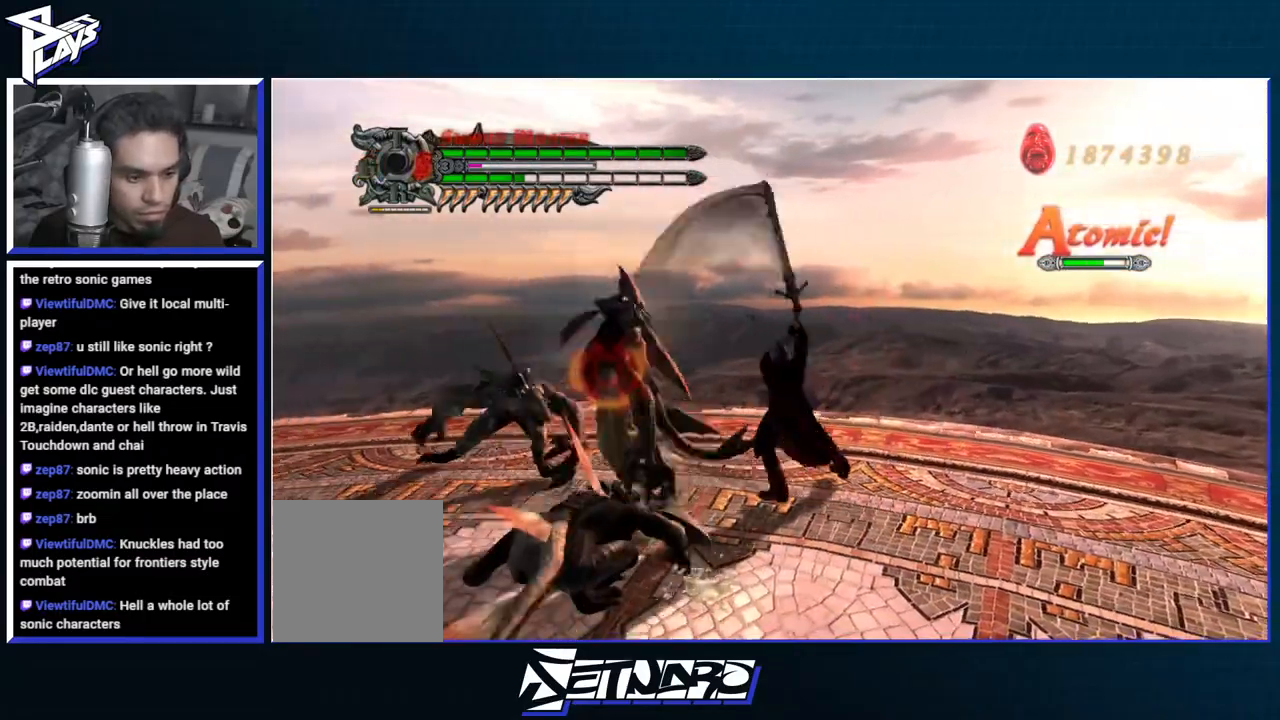
{"dt_ms": 500, "buttons": ["R1"], "left_stick": "center", "right_stick": "center", "events": [[67, "Y", "up"], [83, "left_stick", "center"], [133, "Y", "down"], [217, "Y", "up"], [283, "Y", "down"], [350, "Y", "up"], [417, "Y", "down"], [500, "Y", "up"]]}
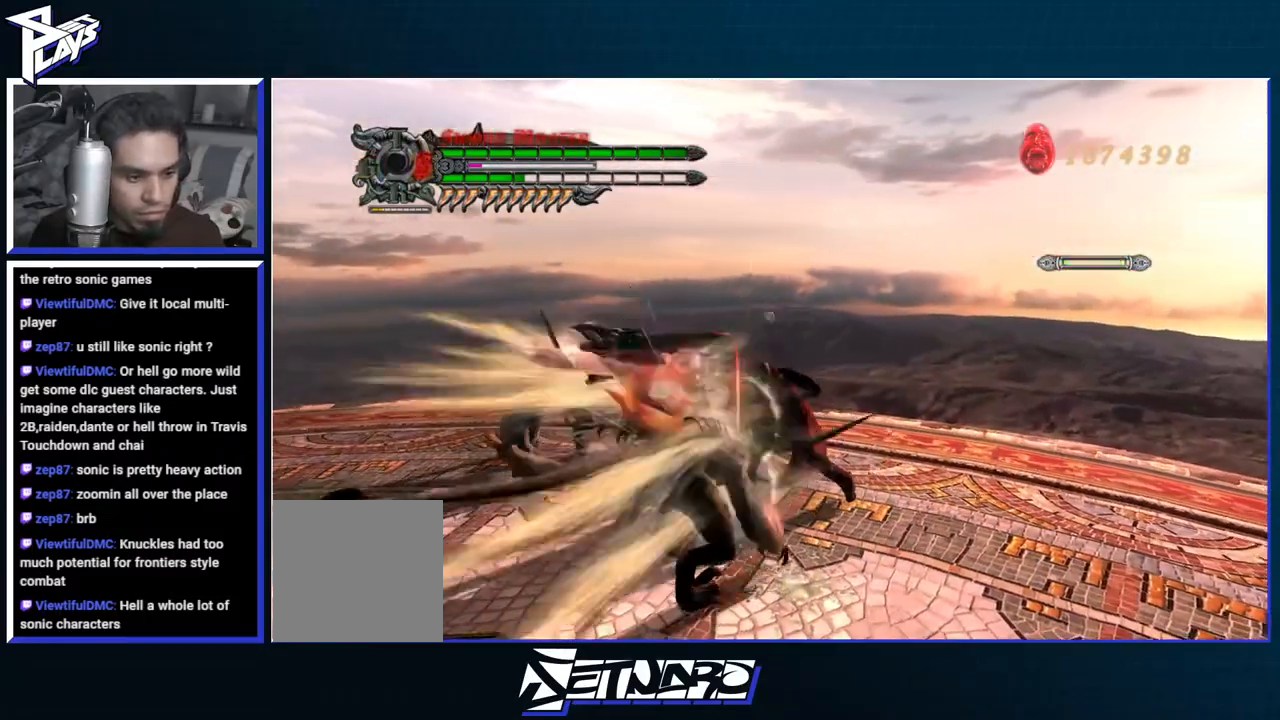
{"dt_ms": 500, "buttons": ["B", "R1"], "left_stick": "center", "right_stick": "center", "events": [[67, "Y", "down"], [150, "Y", "up"], [217, "Y", "down"], [300, "Y", "up"], [367, "DPAD_DOWN", "down"], [433, "DPAD_DOWN", "up"], [467, "B", "down"]]}
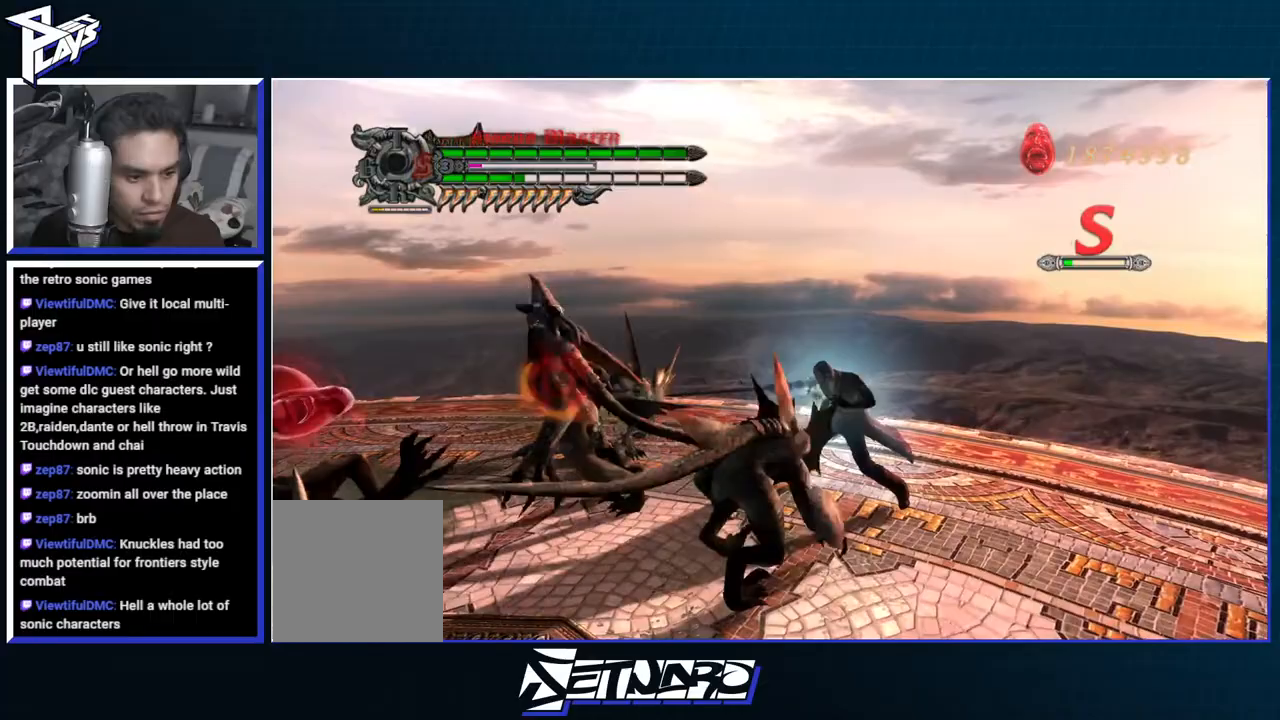
{"dt_ms": 500, "buttons": ["B", "R1"], "left_stick": "center", "right_stick": "center", "events": [[17, "B", "up"], [50, "DPAD_RIGHT", "down"], [117, "B", "down"], [117, "DPAD_RIGHT", "up"], [183, "B", "up"], [250, "B", "down"]]}
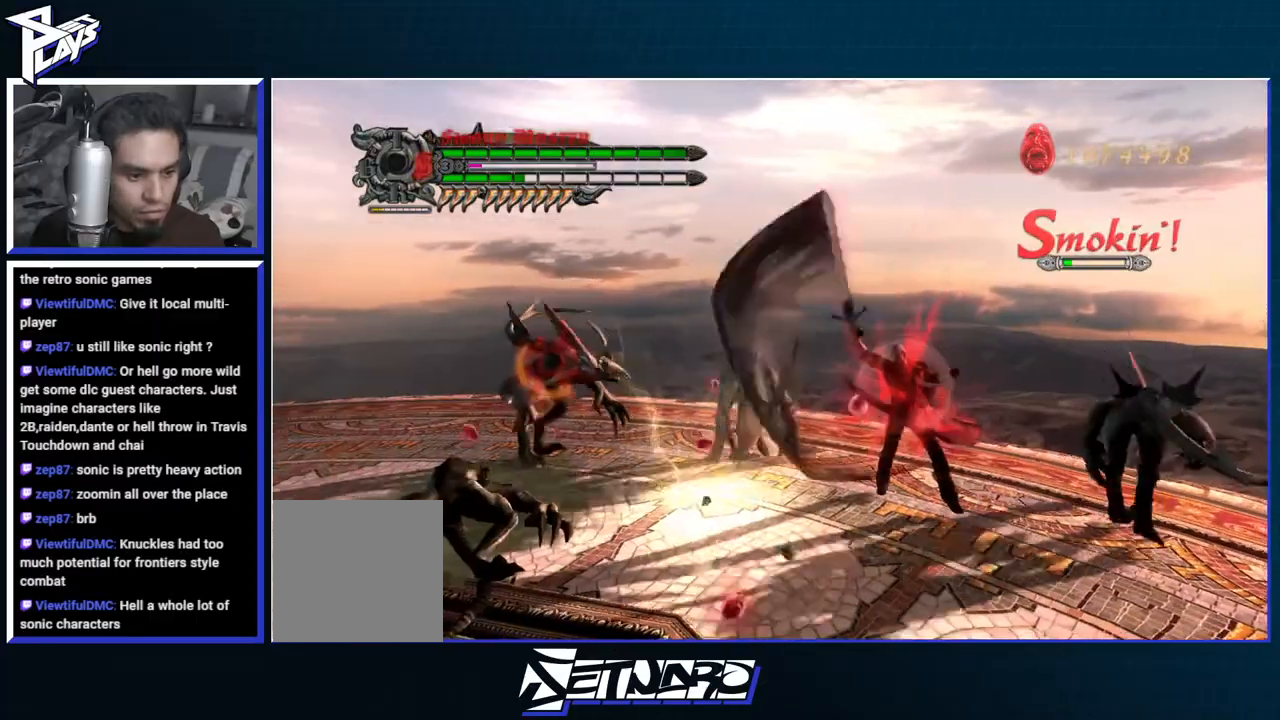
{"dt_ms": 500, "buttons": ["A"], "left_stick": "right", "right_stick": "center", "events": [[100, "B", "up"], [167, "R1", "up"], [283, "A", "down"], [400, "A", "up"], [467, "A", "down"], [467, "left_stick", "right"]]}
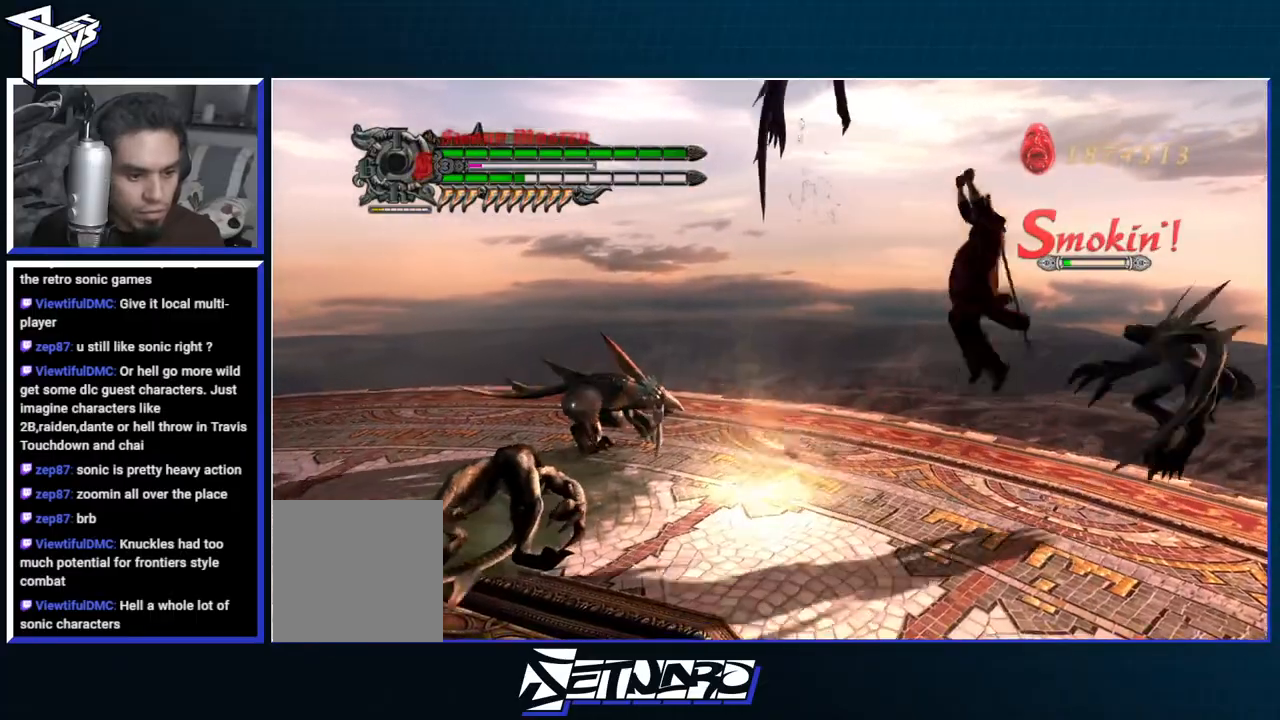
{"dt_ms": 500, "buttons": ["R2"], "left_stick": "center", "right_stick": "center", "events": [[100, "A", "up"], [133, "left_stick", "down-right"], [167, "B", "down"], [200, "DPAD_UP", "down"], [317, "B", "up"], [317, "DPAD_UP", "up"], [467, "left_stick", "center"], [500, "R2", "down"]]}
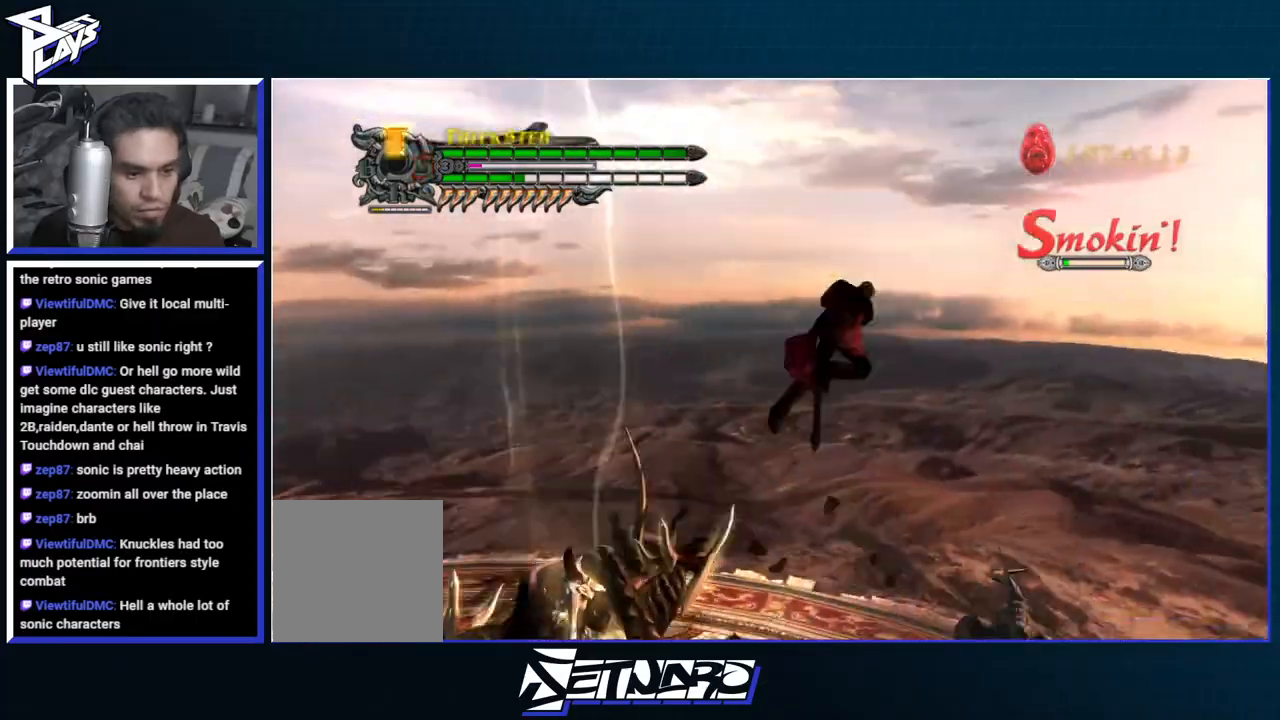
{"dt_ms": 500, "buttons": [], "left_stick": "center", "right_stick": "center"}
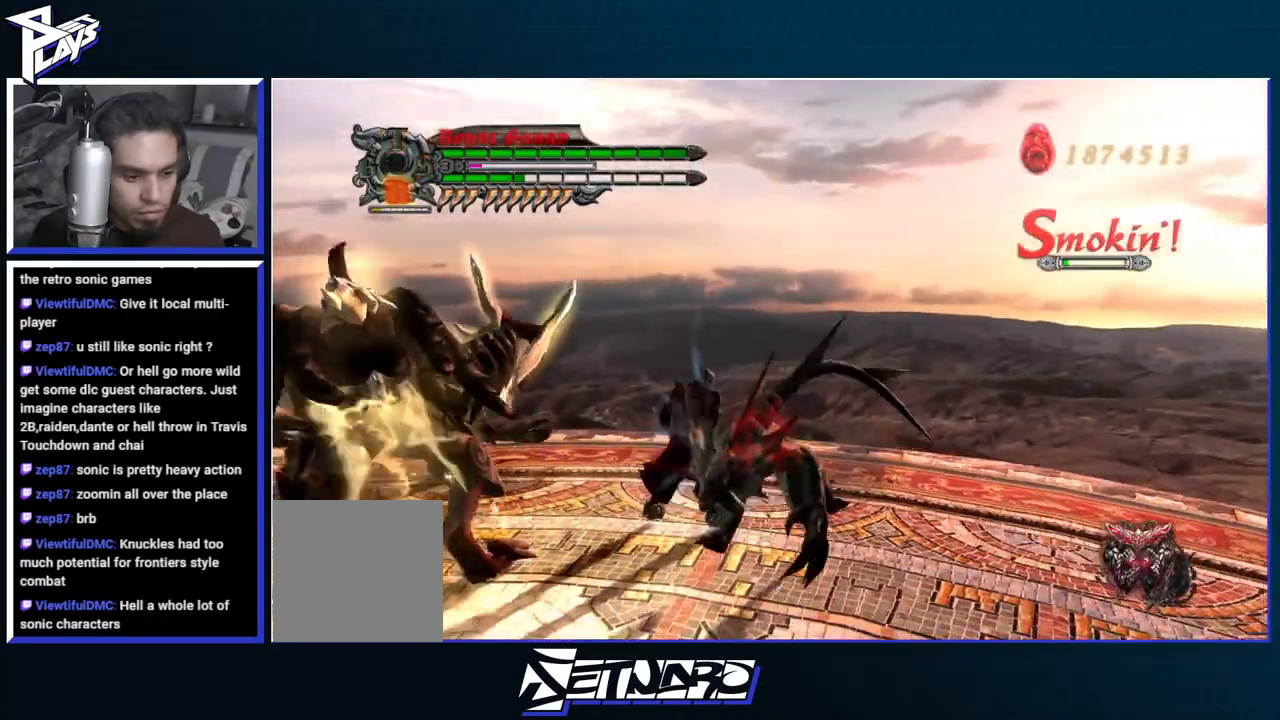
{"dt_ms": 1000, "buttons": ["R1"], "left_stick": "center", "right_stick": "center"}
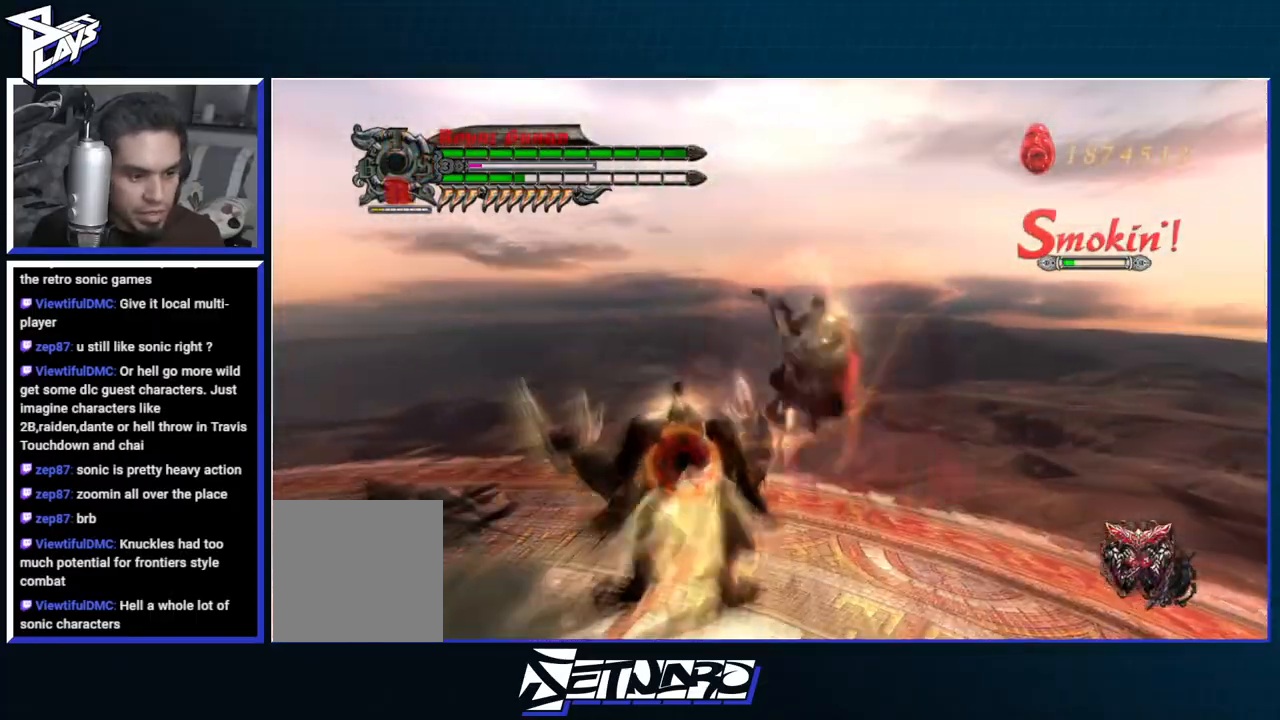
{"dt_ms": 500, "buttons": ["B", "R1"], "left_stick": "center", "right_stick": "center", "events": [[267, "Y", "down"], [300, "L1", "down"], [333, "Y", "up"], [400, "L1", "up"], [417, "B", "down"]]}
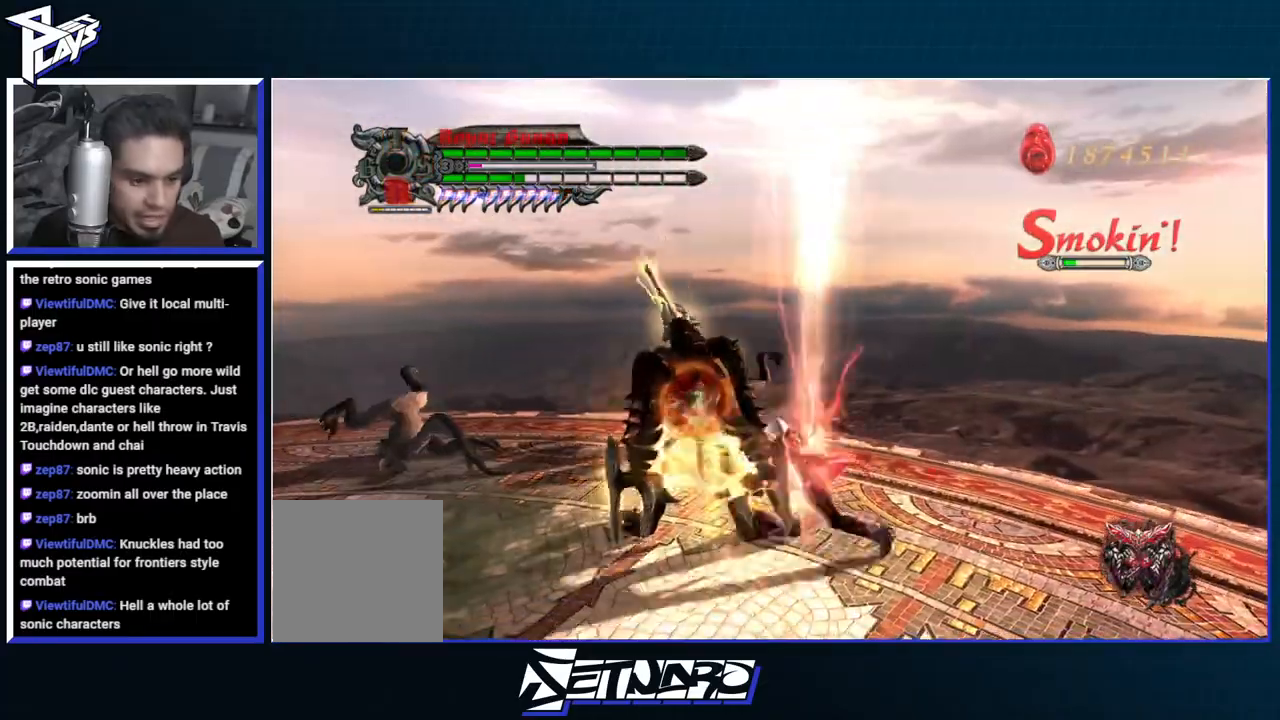
{"dt_ms": 500, "buttons": ["Y", "R1"], "left_stick": "center", "right_stick": "center", "events": [[17, "B", "up"], [117, "Y", "down"], [183, "Y", "up"], [283, "B", "down"], [350, "B", "up"], [433, "Y", "down"]]}
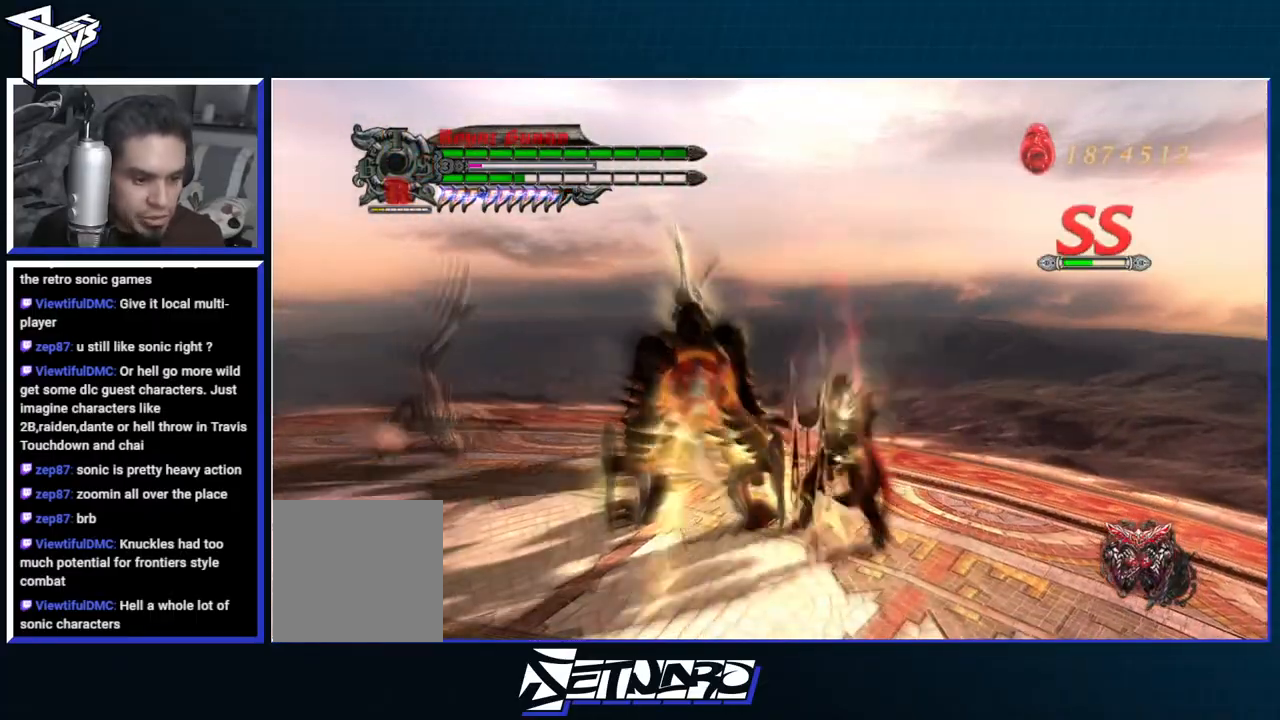
{"dt_ms": 500, "buttons": ["R1"], "left_stick": "center", "right_stick": "center", "events": [[17, "Y", "up"], [100, "B", "down"], [183, "B", "up"], [250, "Y", "down"], [317, "Y", "up"], [433, "B", "down"], [483, "B", "up"]]}
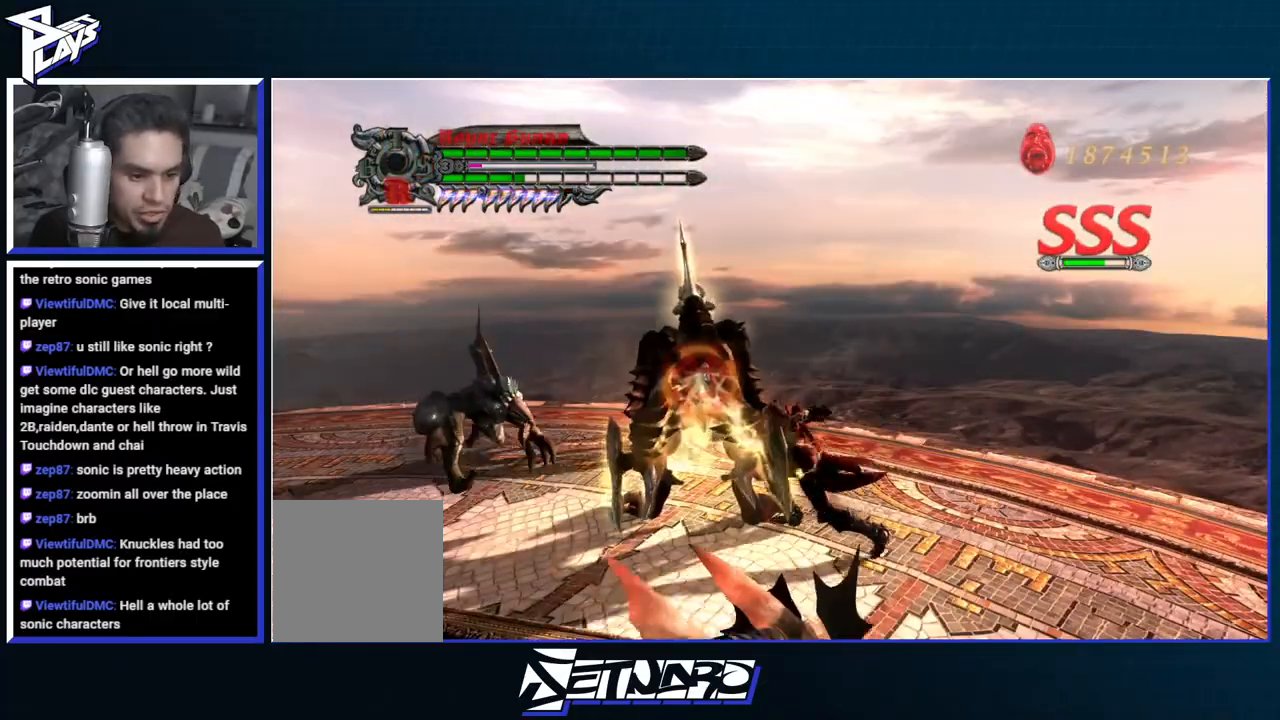
{"dt_ms": 500, "buttons": ["R1"], "left_stick": "center", "right_stick": "center", "events": [[83, "Y", "down"], [133, "Y", "up"], [233, "B", "down"], [317, "B", "up"], [400, "Y", "down"], [467, "Y", "up"]]}
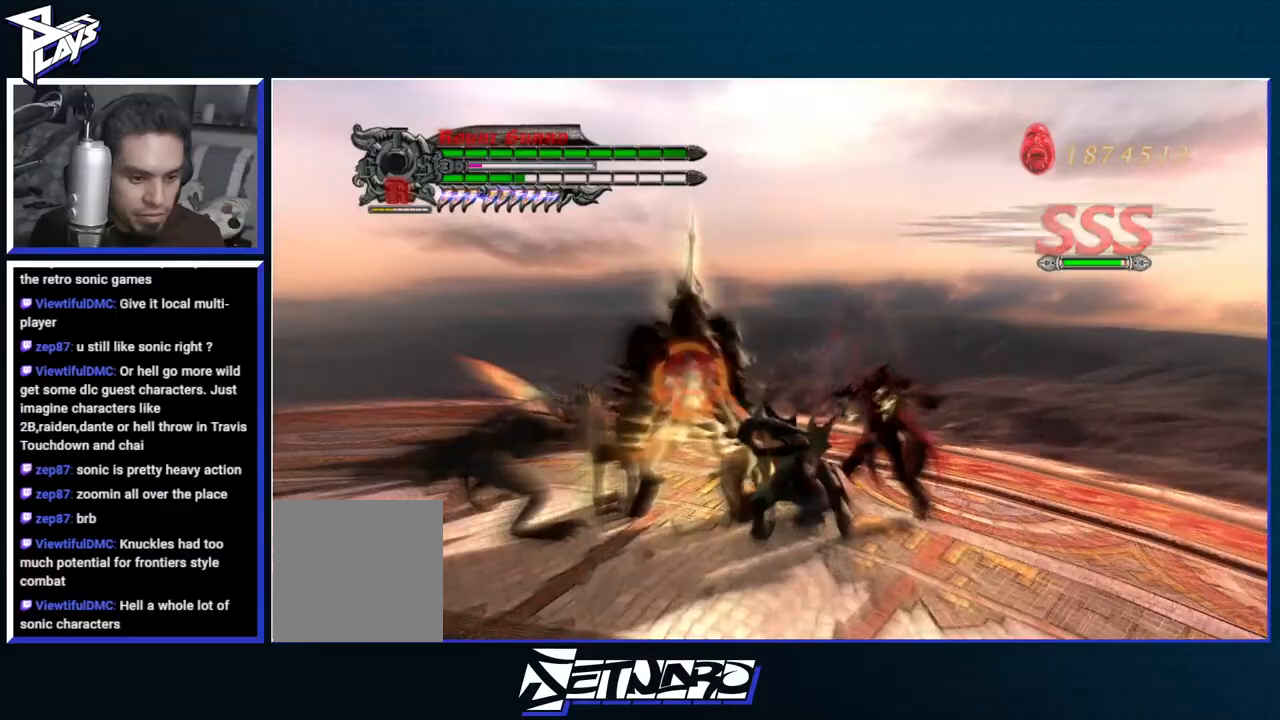
{"dt_ms": 500, "buttons": ["R1"], "left_stick": "center", "right_stick": "center", "events": [[50, "B", "down"], [117, "B", "up"], [217, "Y", "down"], [283, "Y", "up"], [383, "B", "down"], [467, "B", "up"]]}
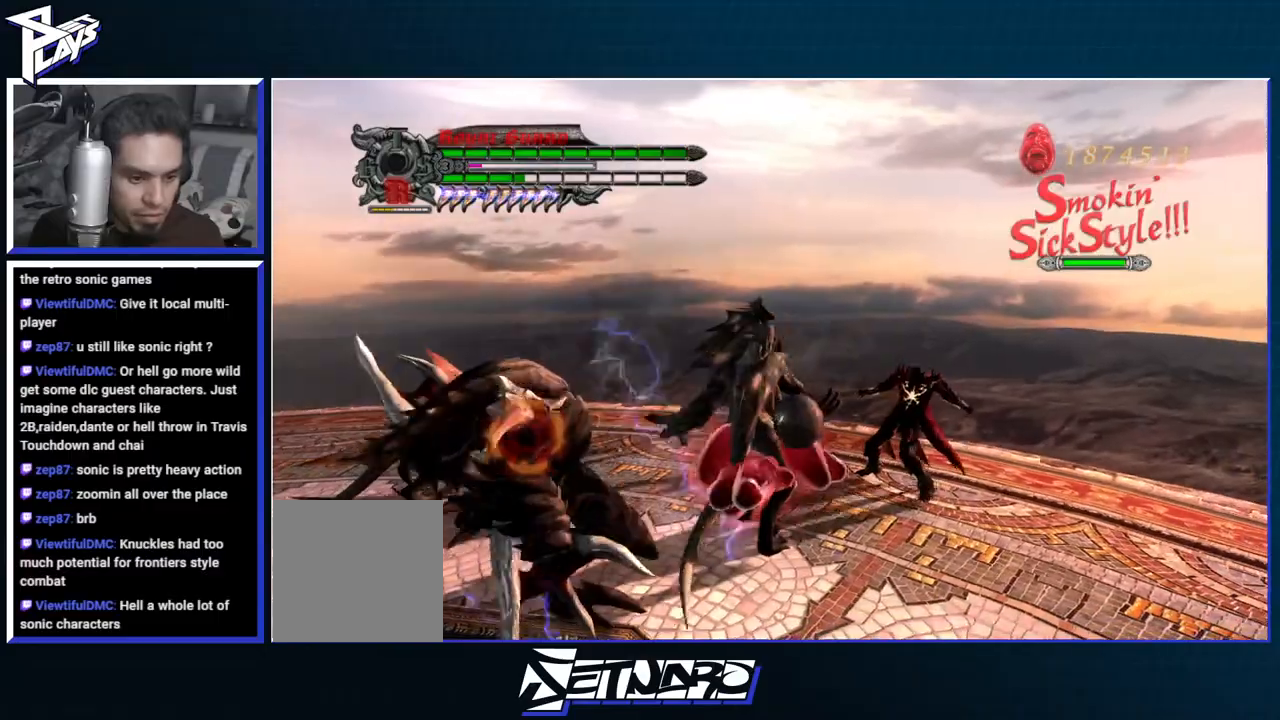
{"dt_ms": 500, "buttons": ["R1"], "left_stick": "down-left", "right_stick": "center", "events": [[33, "Y", "down"], [133, "Y", "up"], [233, "R2", "down"], [317, "left_stick", "down-left"], [350, "Y", "down"], [400, "R2", "up"], [450, "Y", "up"]]}
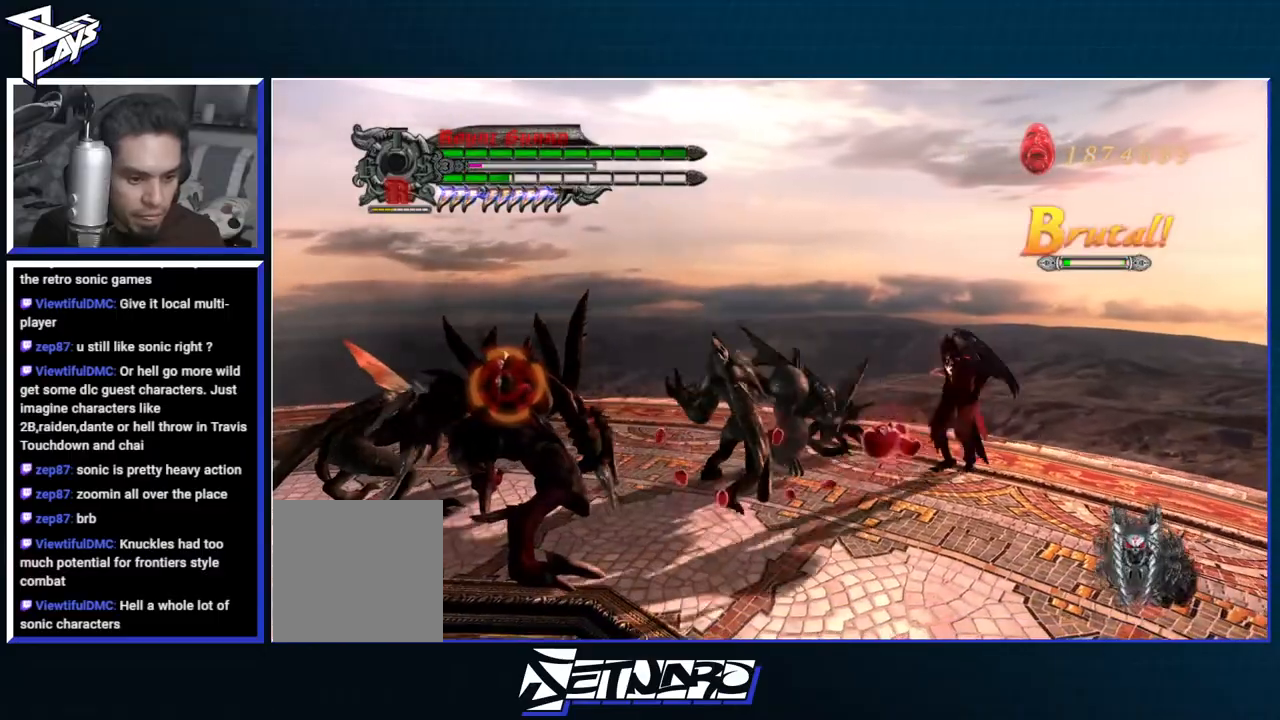
{"dt_ms": 500, "buttons": ["Y", "R1"], "left_stick": "down-left", "right_stick": "center", "events": [[33, "Y", "down"], [117, "Y", "up"], [183, "Y", "down"], [267, "Y", "up"], [333, "Y", "down"], [417, "Y", "up"], [500, "Y", "down"]]}
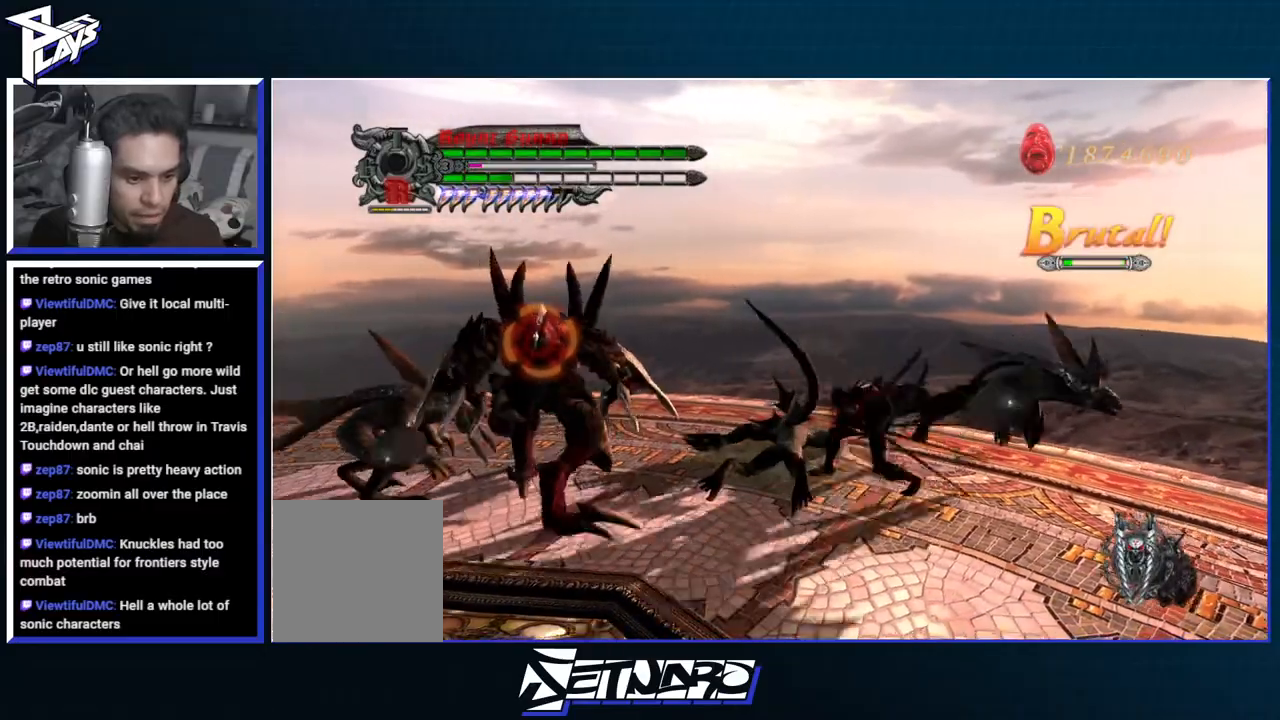
{"dt_ms": 500, "buttons": ["Y", "R1"], "left_stick": "down-left", "right_stick": "center", "events": [[83, "Y", "up"], [133, "Y", "down"], [233, "Y", "up"], [317, "Y", "down"], [383, "Y", "up"], [467, "Y", "down"]]}
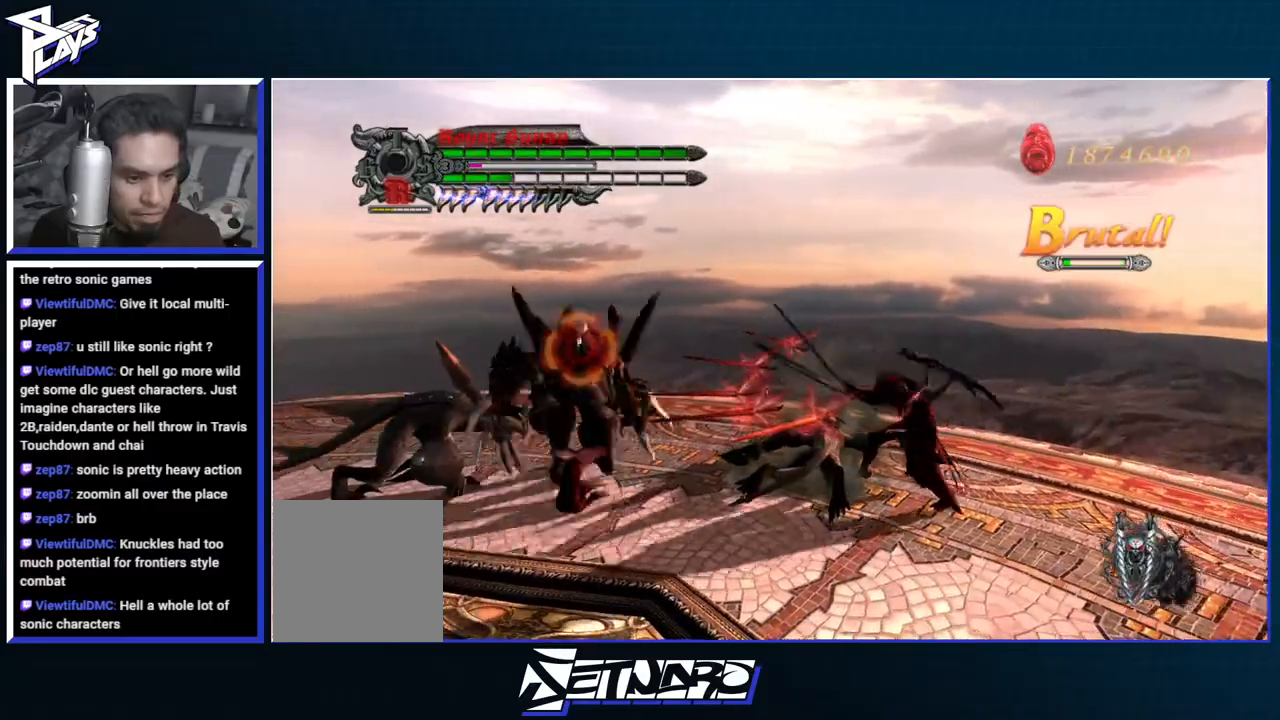
{"dt_ms": 500, "buttons": ["Y", "R1"], "left_stick": "left", "right_stick": "center", "events": [[17, "left_stick", "left"], [50, "Y", "up"], [133, "Y", "down"], [200, "Y", "up"], [267, "Y", "down"], [350, "Y", "up"], [433, "Y", "down"]]}
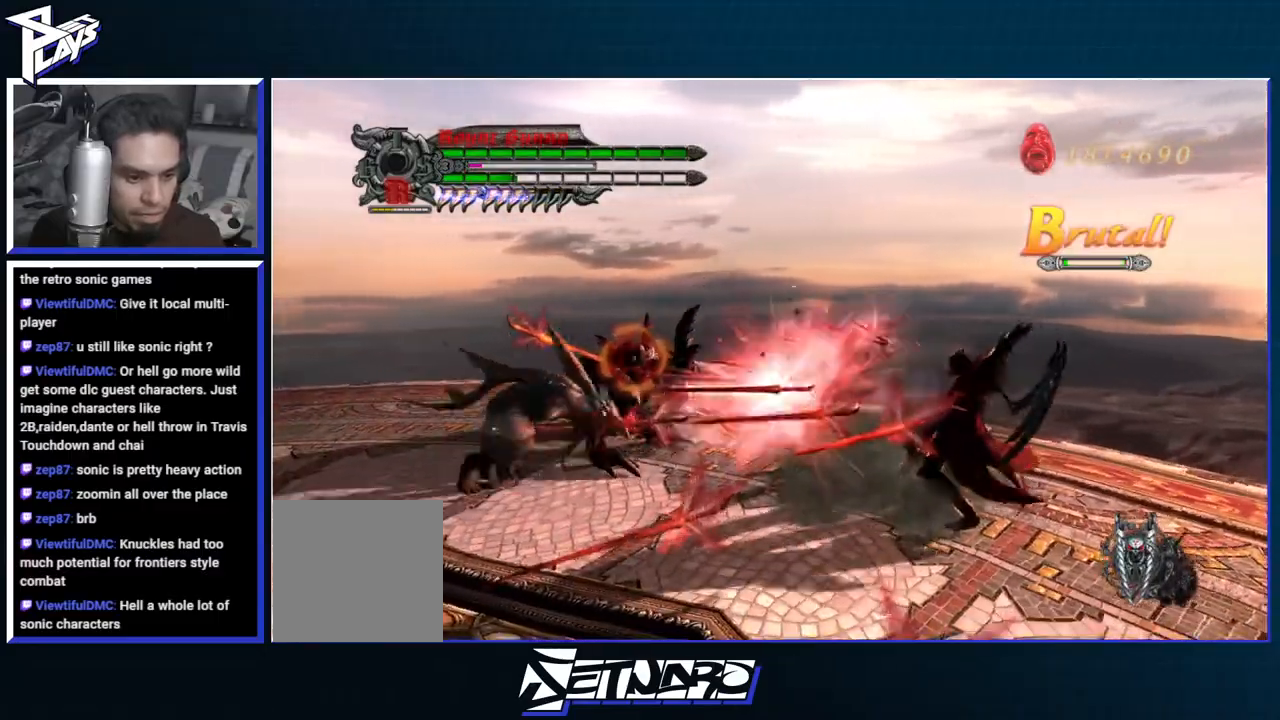
{"dt_ms": 500, "buttons": ["R1"], "left_stick": "left", "right_stick": "center", "events": [[17, "Y", "up"], [83, "Y", "down"], [150, "Y", "up"], [233, "Y", "down"], [333, "Y", "up"], [417, "Y", "down"], [483, "Y", "up"]]}
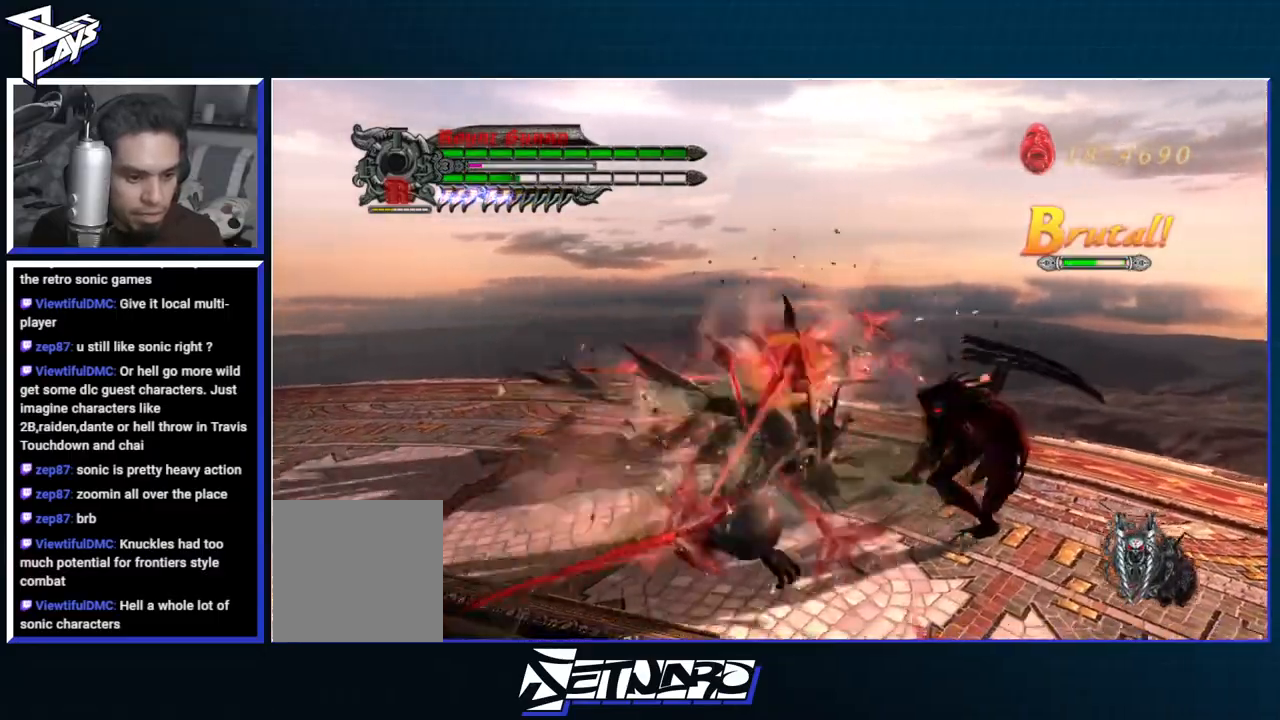
{"dt_ms": 500, "buttons": ["R1"], "left_stick": "left", "right_stick": "center", "events": [[67, "Y", "down"], [150, "Y", "up"], [217, "Y", "down"], [283, "Y", "up"], [383, "Y", "down"], [433, "Y", "up"]]}
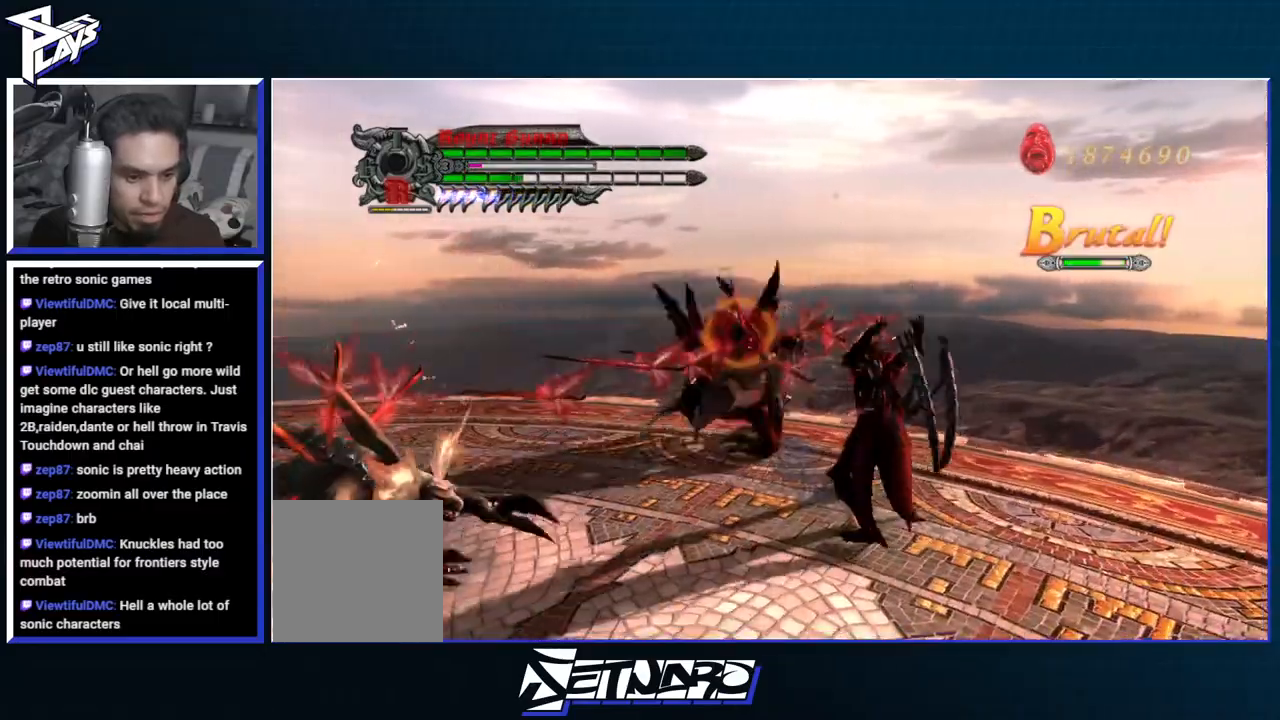
{"dt_ms": 500, "buttons": ["R1"], "left_stick": "up-left", "right_stick": "center", "events": [[33, "Y", "down"], [100, "left_stick", "up-left"], [117, "Y", "up"], [200, "Y", "down"], [267, "Y", "up"], [333, "Y", "down"], [433, "Y", "up"]]}
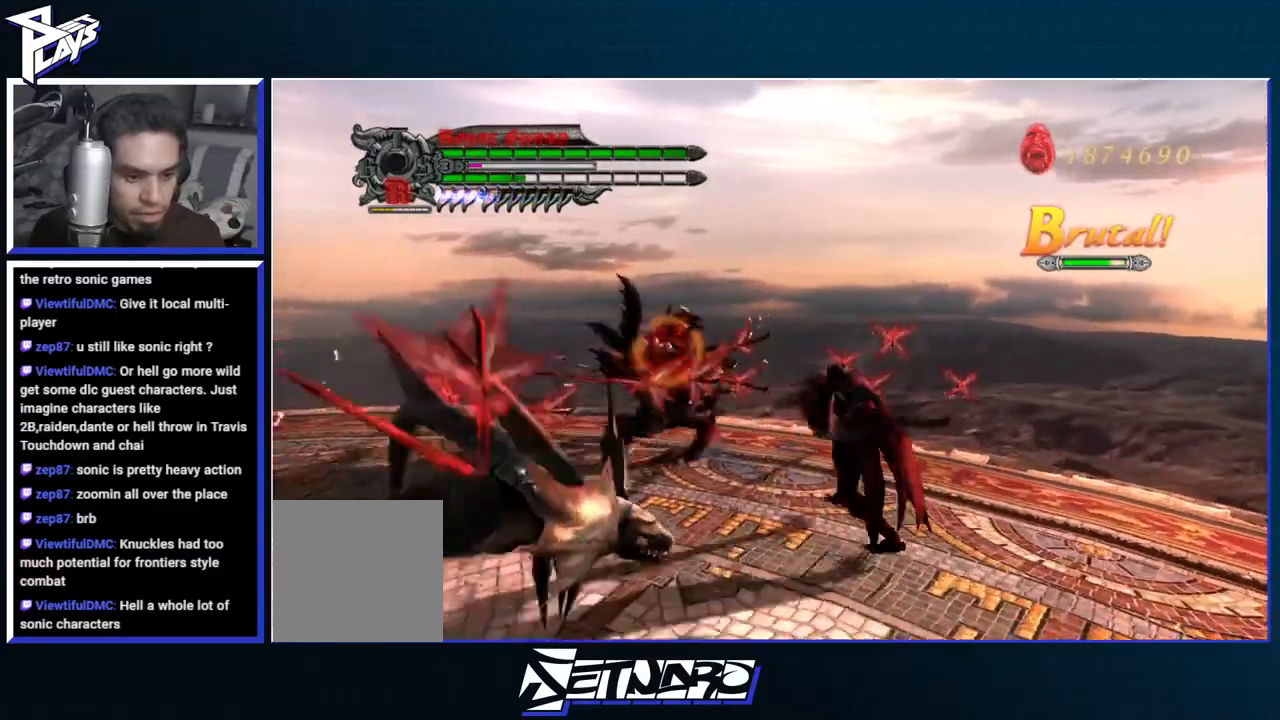
{"dt_ms": 500, "buttons": ["Y", "R1"], "left_stick": "up-left", "right_stick": "center", "events": [[17, "Y", "down"], [83, "Y", "up"], [167, "Y", "down"], [233, "Y", "up"], [333, "Y", "down"], [417, "Y", "up"], [483, "Y", "down"]]}